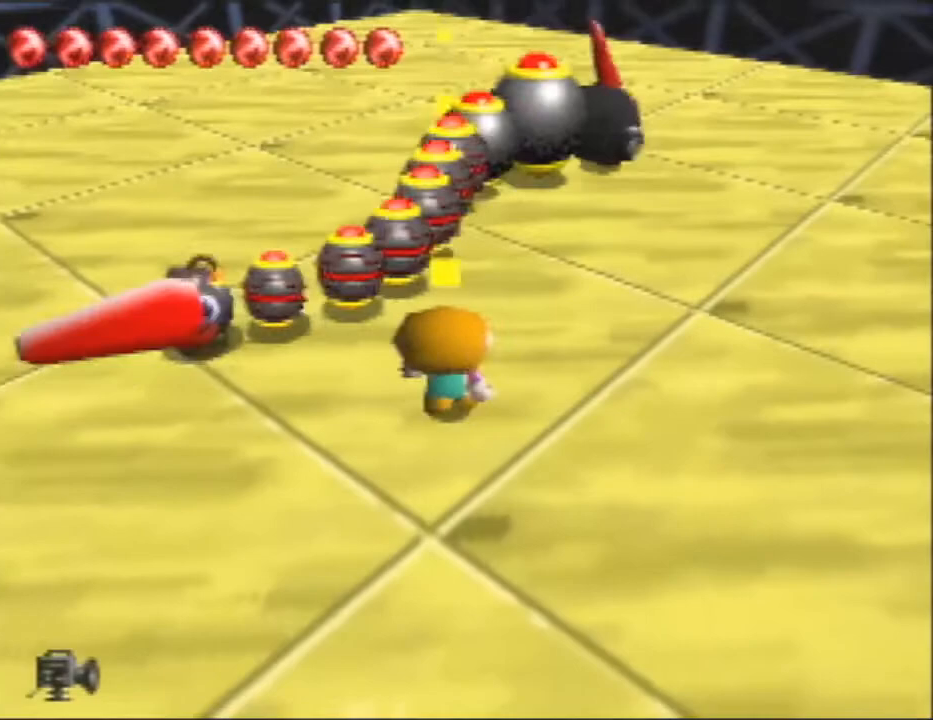
Gameplay with a controller (Nintendo layout); each line is a JSON object with the inputs held at the frame after it. "button_events" lists button changes between this image and that frame as [ms after this image, input, new state], when the widget could be followed in between (sticks are given only as held states). Not read: L3 R3.
{"buttons": ["B"], "left_stick": "up-right", "button_events": [[200, "B", "down"]]}
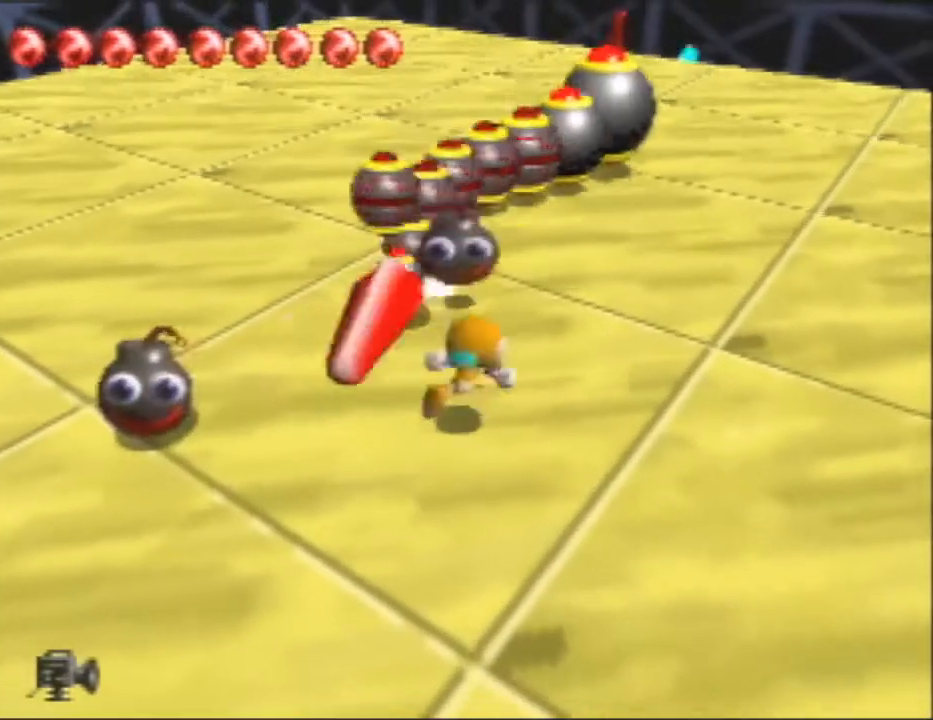
{"buttons": [], "left_stick": "left", "button_events": [[200, "B", "up"]]}
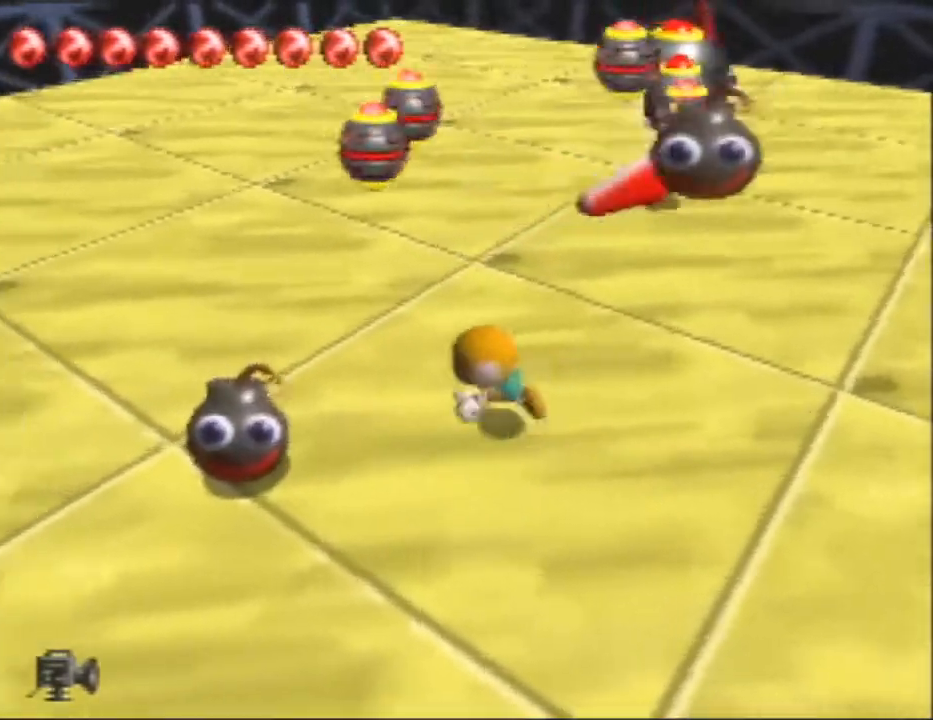
{"buttons": ["B"], "left_stick": "down", "button_events": [[167, "B", "down"]]}
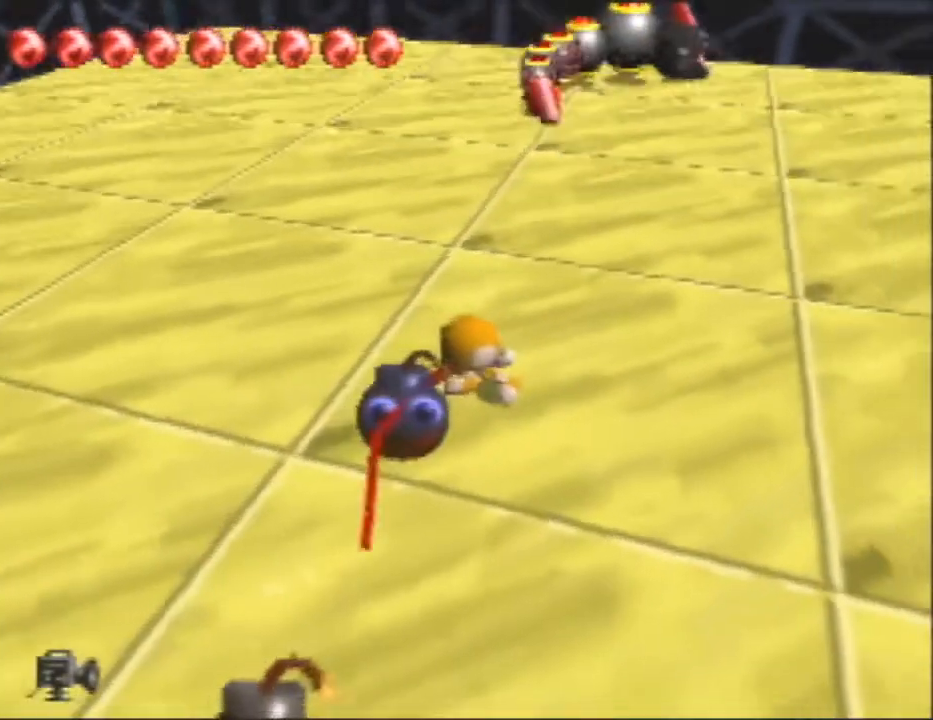
{"buttons": [], "left_stick": "down", "button_events": [[467, "B", "up"]]}
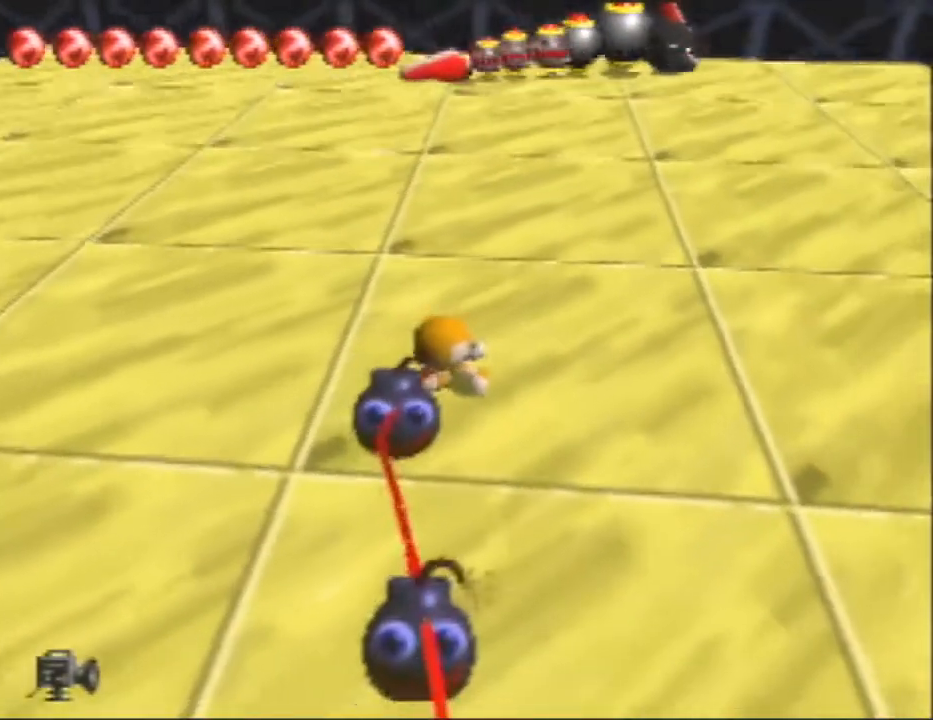
{"buttons": [], "left_stick": "up", "button_events": []}
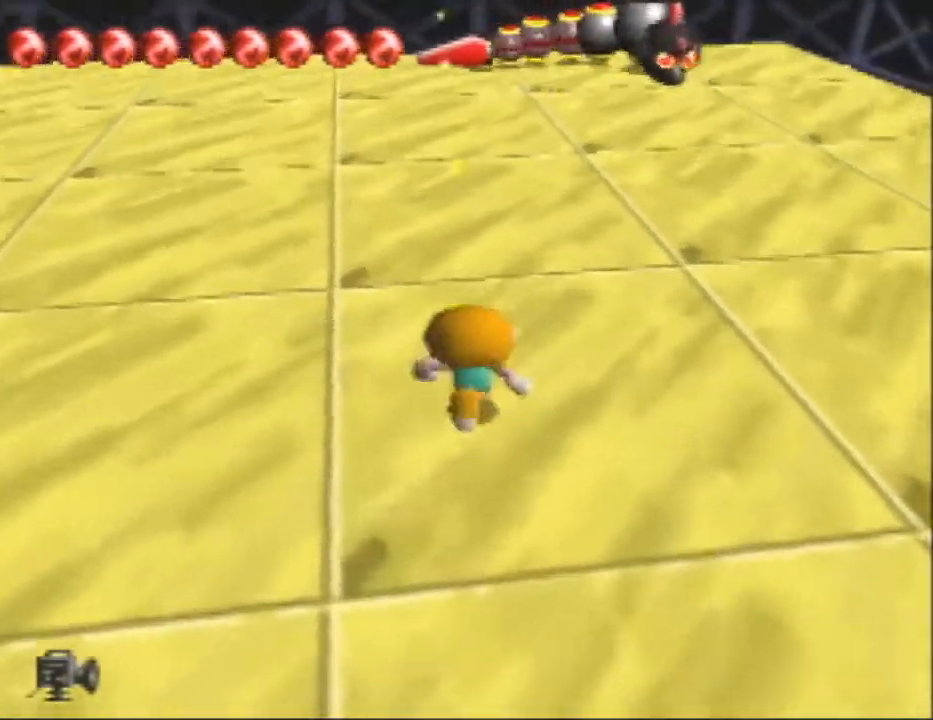
{"buttons": [], "left_stick": "up-left", "button_events": []}
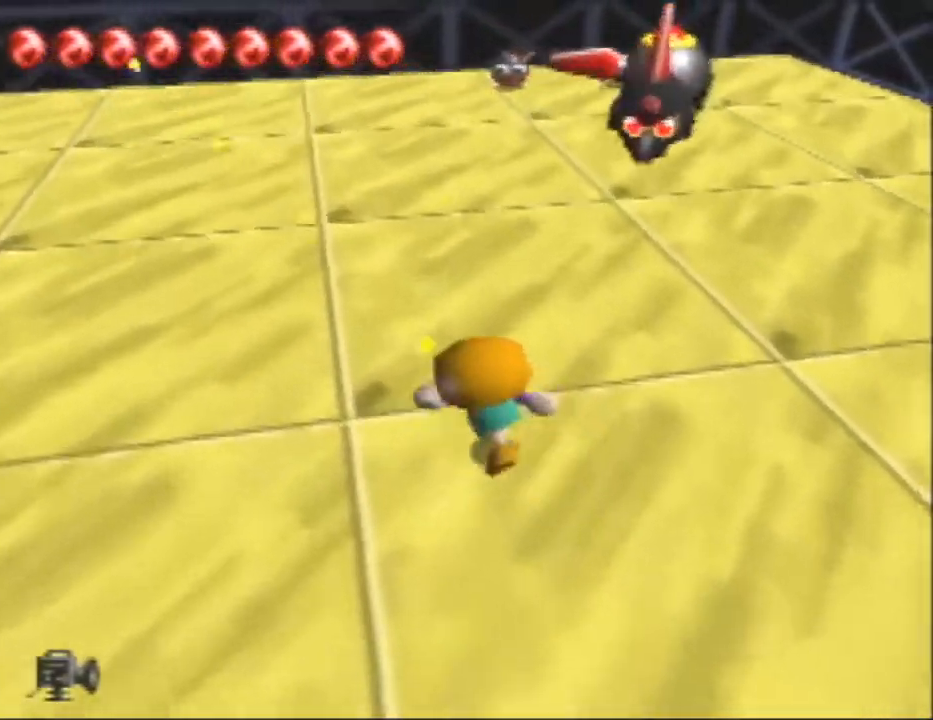
{"buttons": [], "left_stick": "up", "button_events": []}
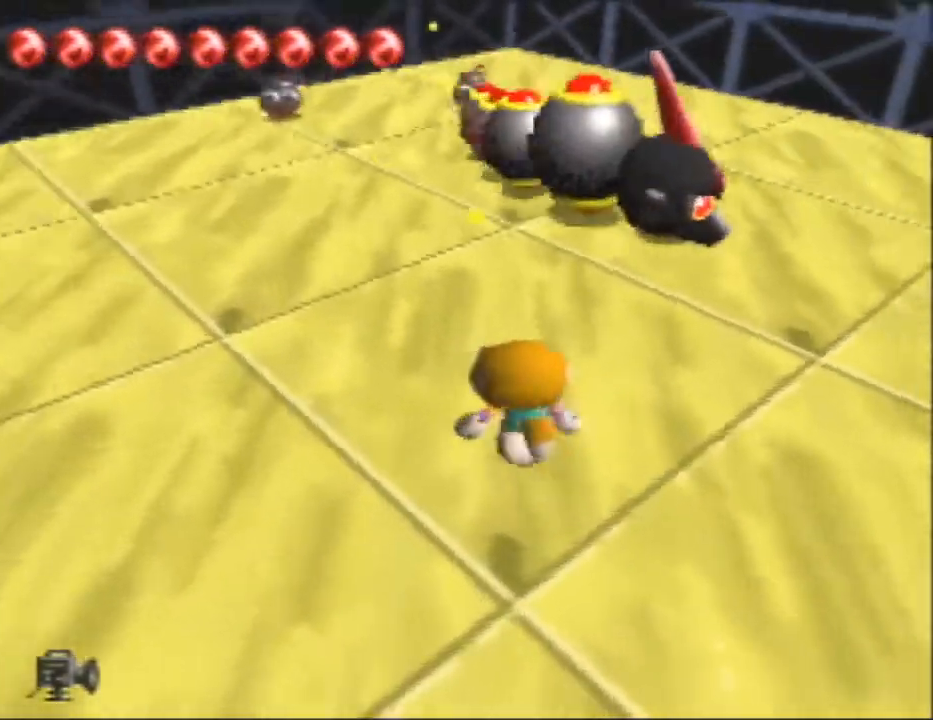
{"buttons": ["B"], "left_stick": "up", "button_events": [[500, "B", "down"]]}
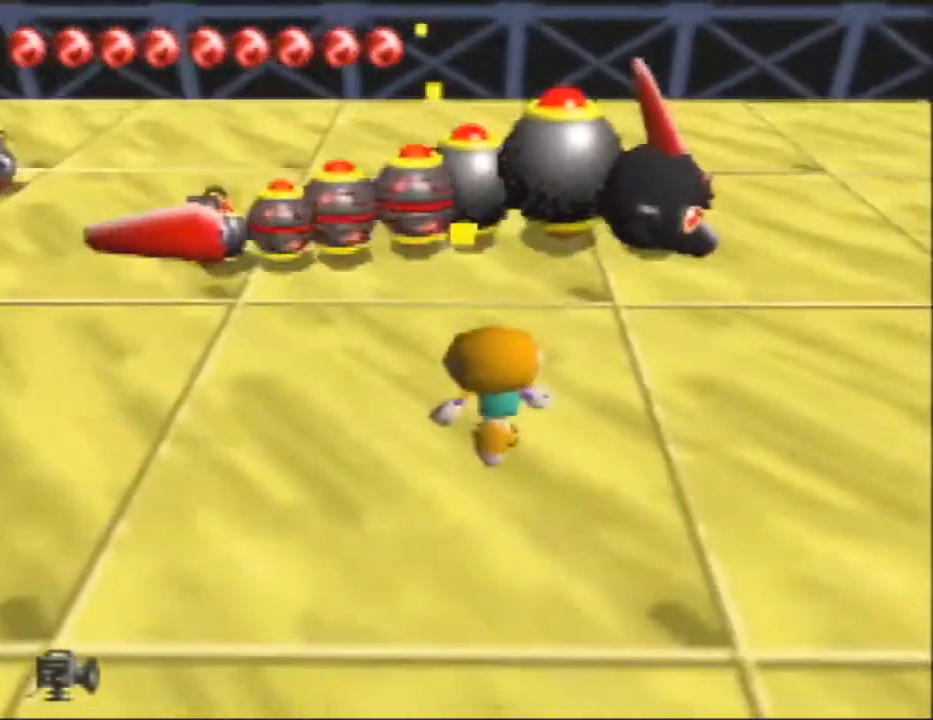
{"buttons": ["B"], "left_stick": "up-right", "button_events": []}
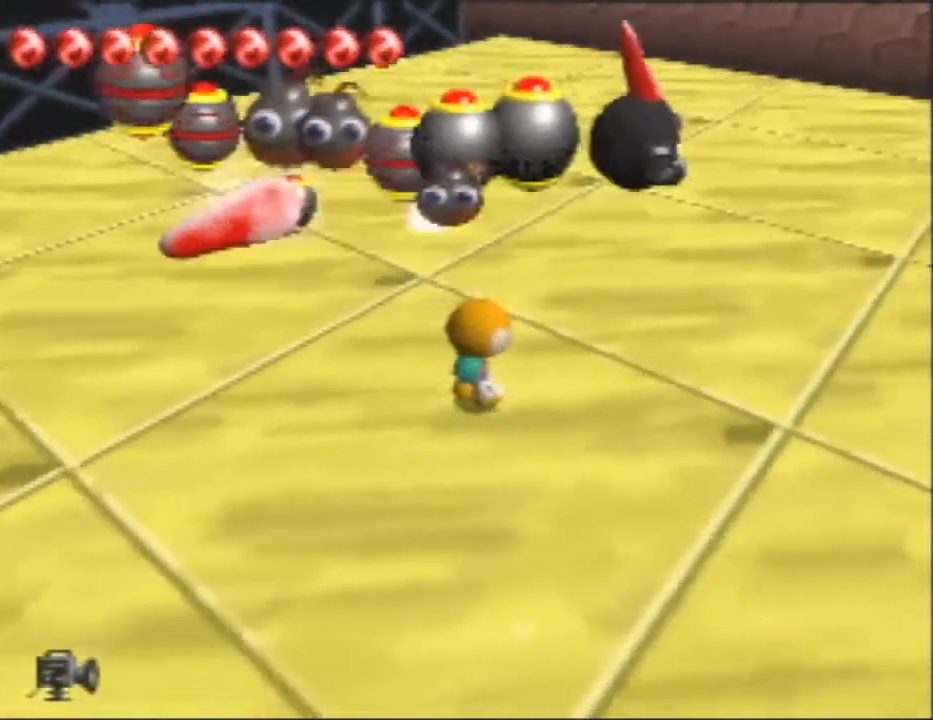
{"buttons": [], "left_stick": "left", "button_events": [[33, "B", "up"]]}
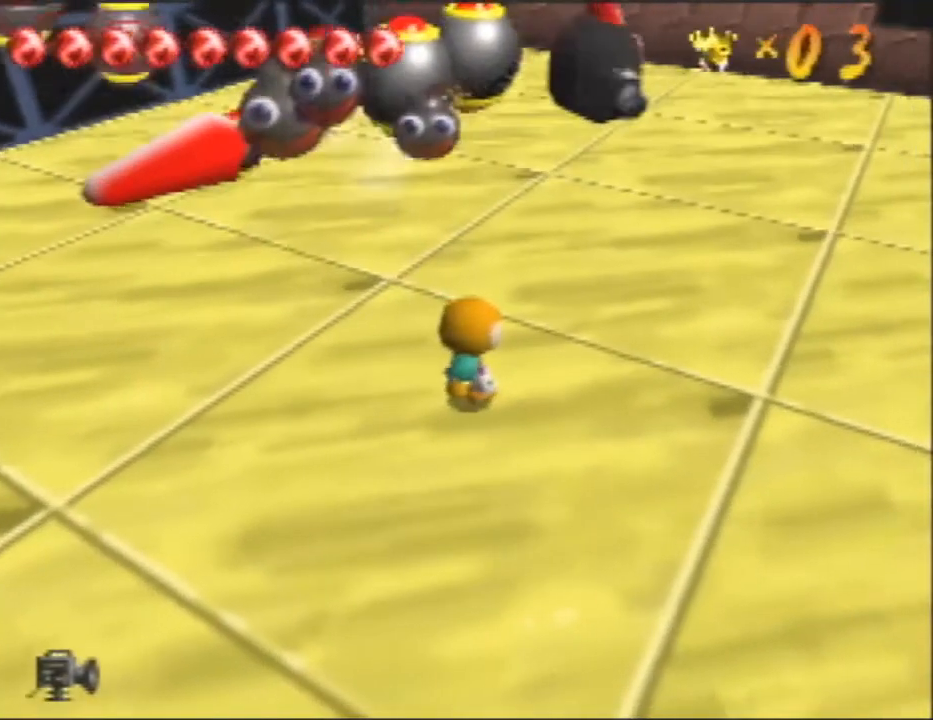
{"buttons": [], "left_stick": "center", "button_events": []}